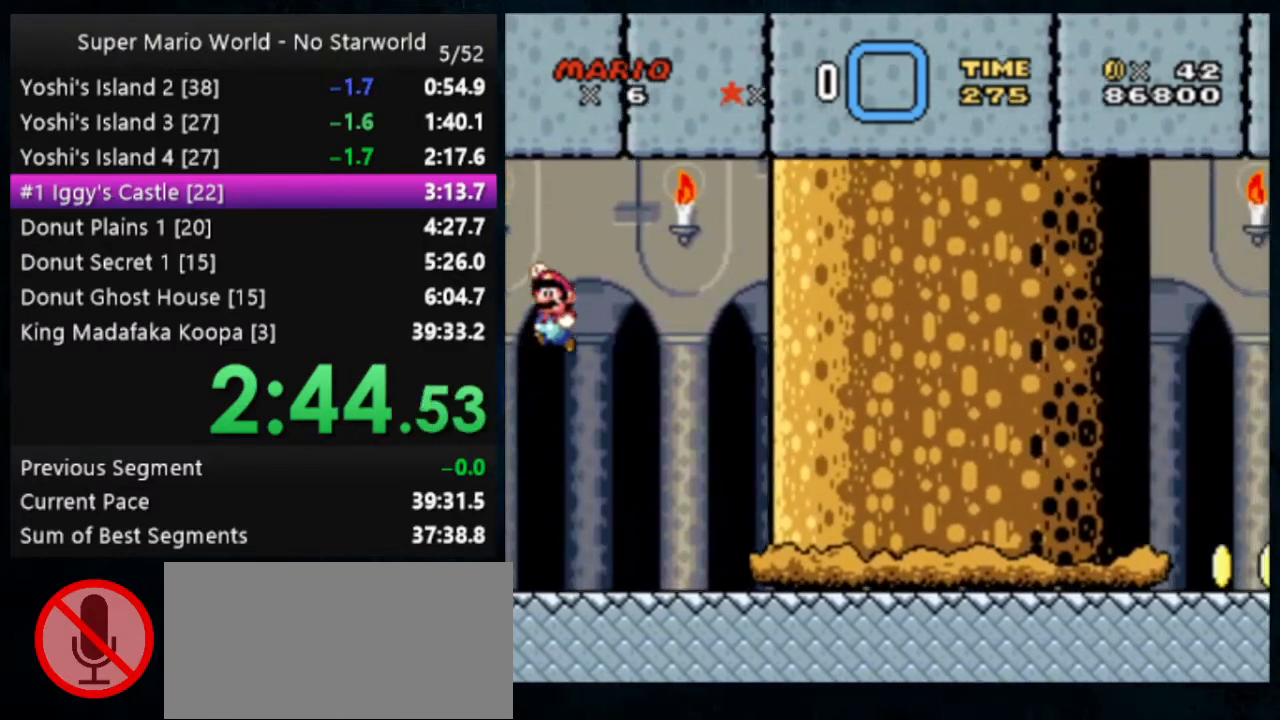
Gameplay with a controller (Nintendo layout); each line is a JSON object with the inputs held at the frame after it. "events" lists button and stick changes between this image and that frame as [ms after this image, input, new state], when the widget could be followed in between. Not read: DPAD_DOWN DPAD_RIGHT L1 L3 R1 R3.
{"buttons": ["Y"], "events": [[233, "DPAD_LEFT", "up"], [267, "B", "up"]]}
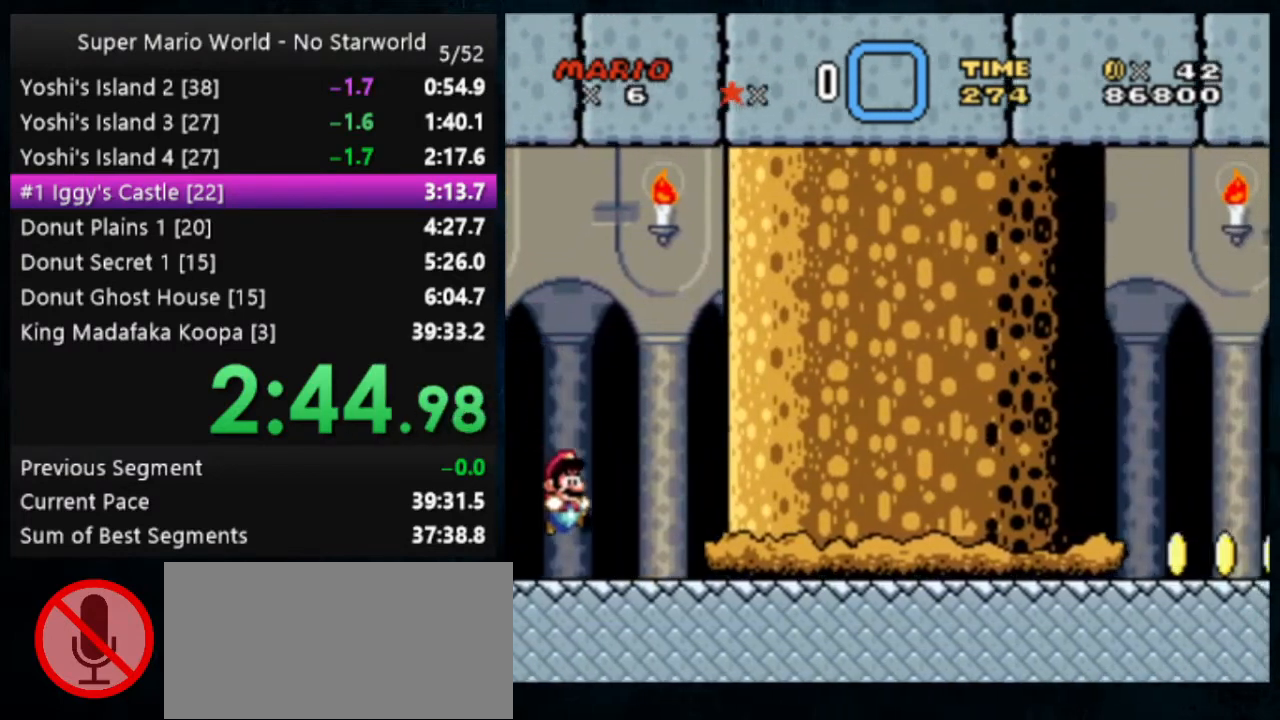
{"buttons": ["Y"], "events": []}
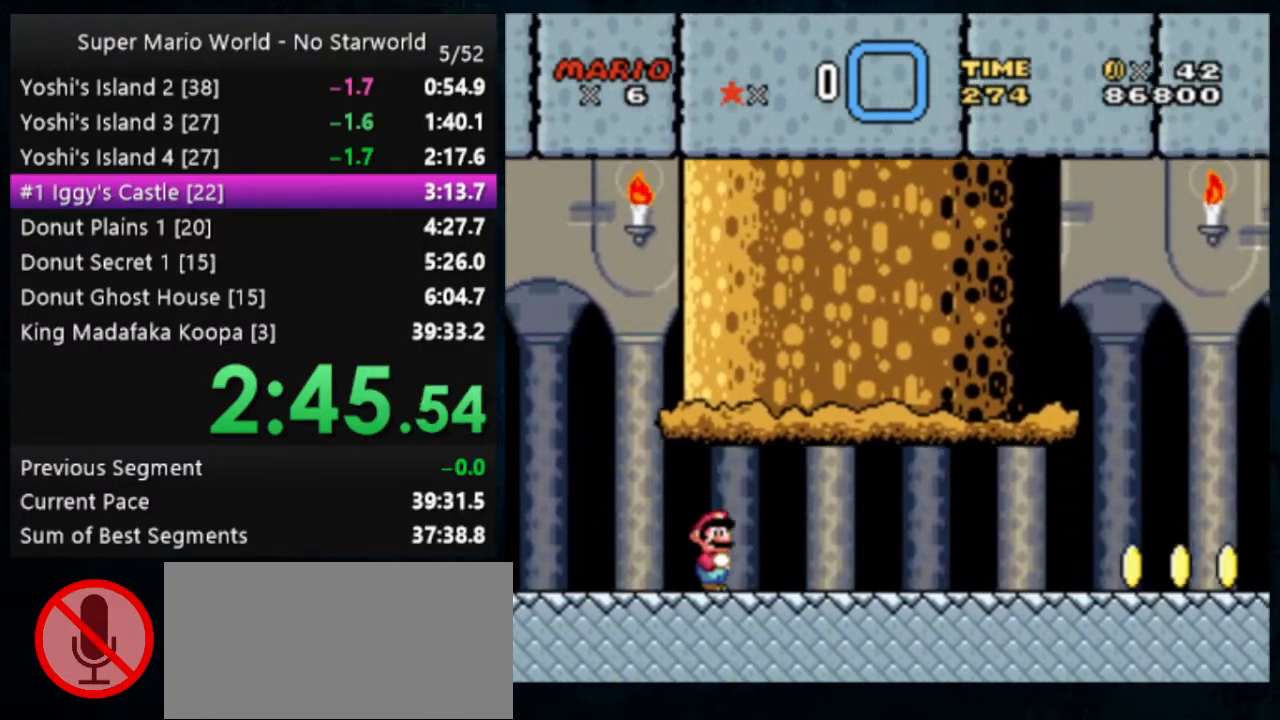
{"buttons": ["Y"], "events": []}
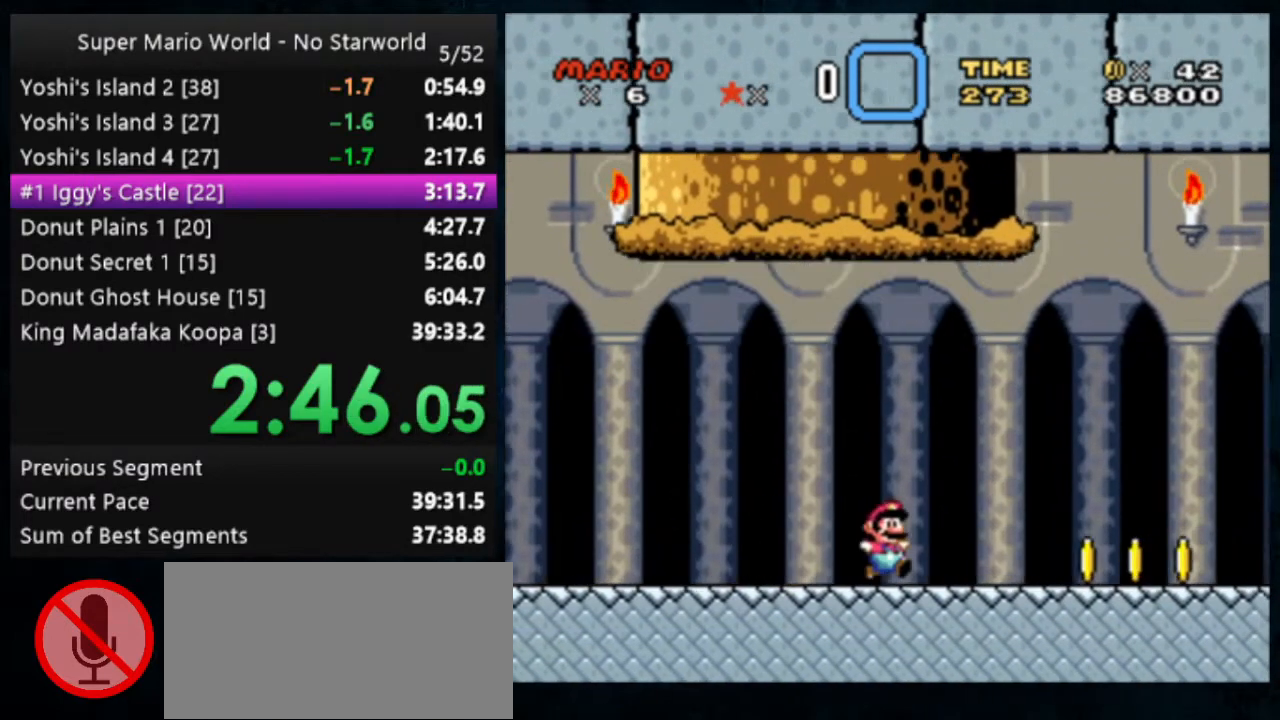
{"buttons": ["Y"], "events": []}
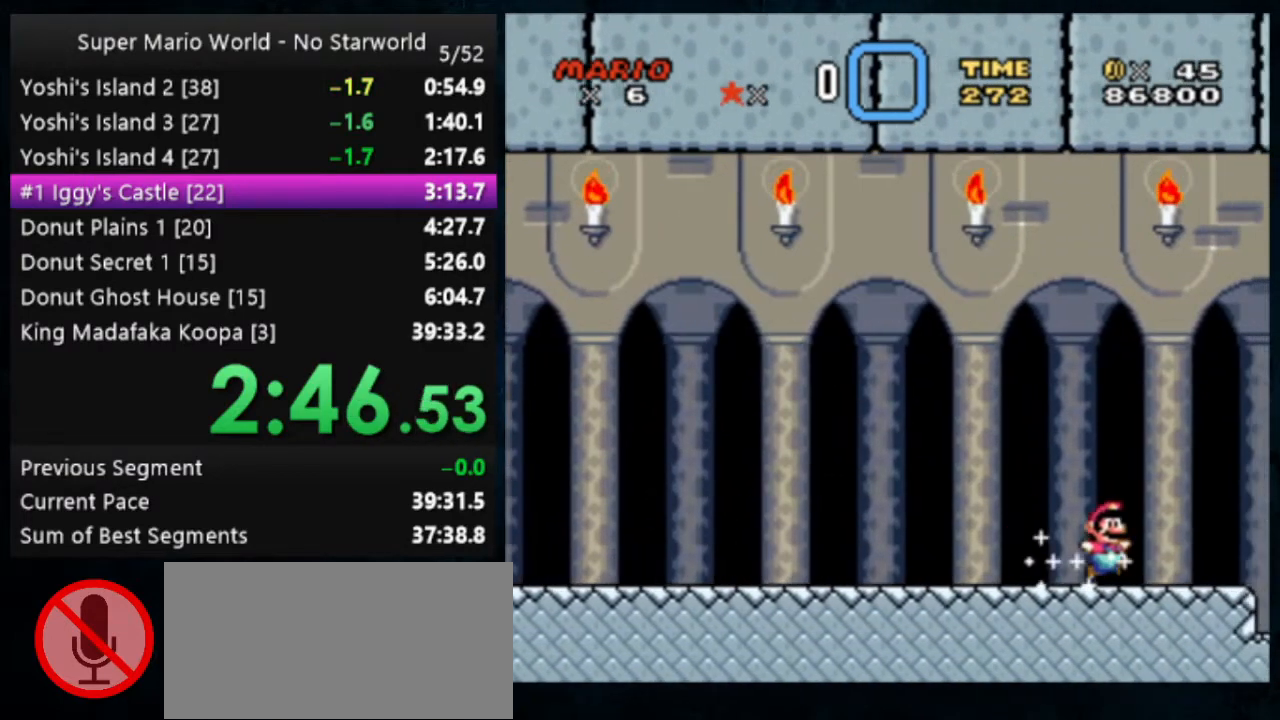
{"buttons": ["B", "Y"], "events": [[100, "B", "down"]]}
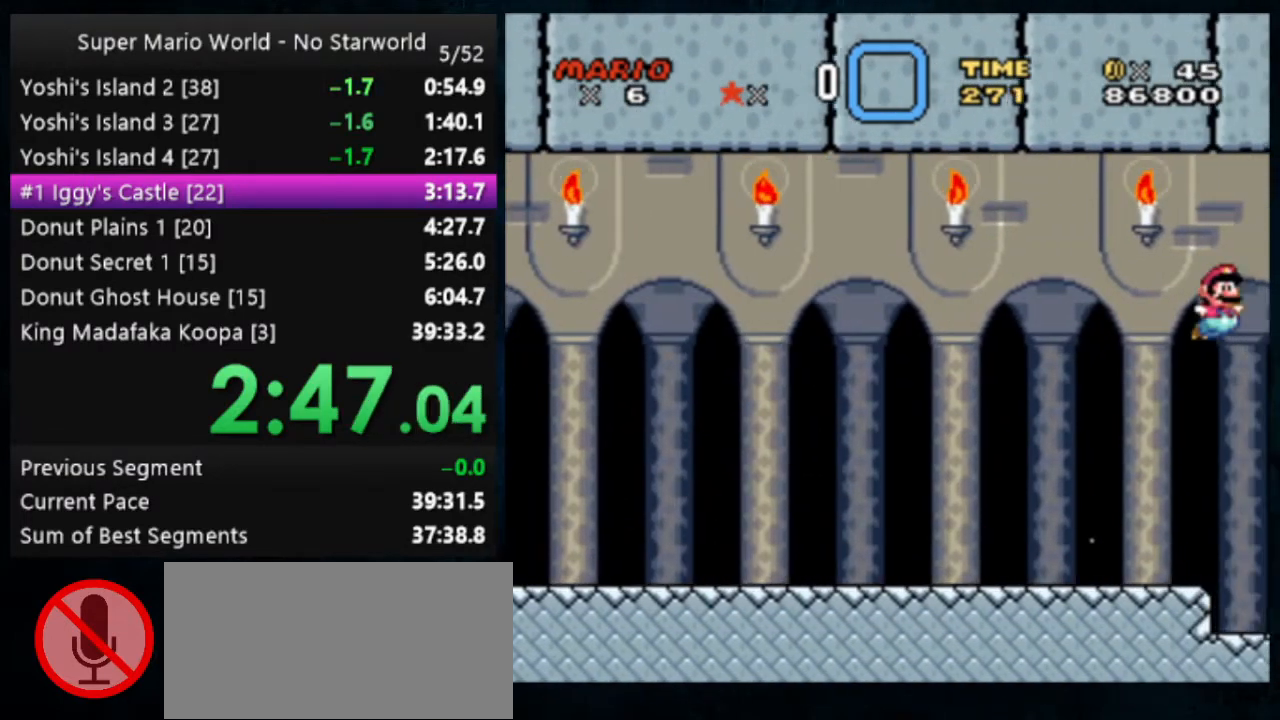
{"buttons": [], "events": [[33, "B", "up"], [33, "Y", "up"]]}
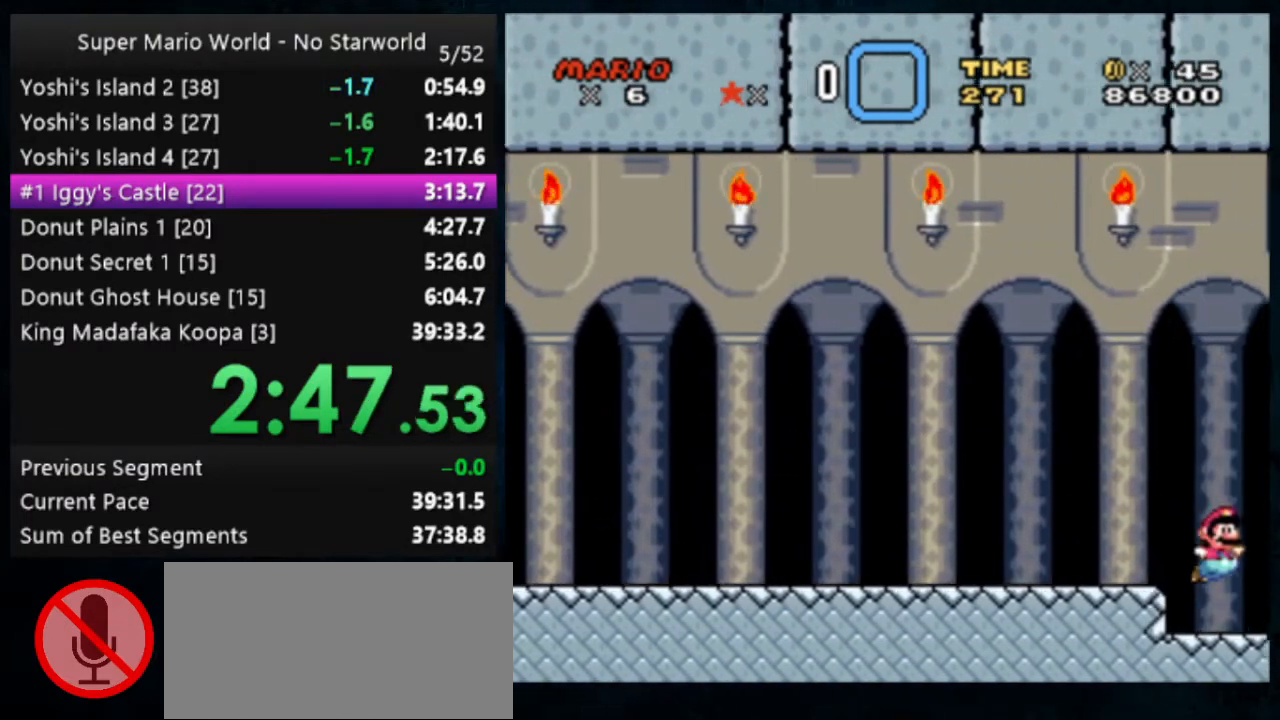
{"buttons": ["DPAD_UP"], "events": [[100, "DPAD_UP", "down"], [233, "A", "down"], [333, "A", "up"]]}
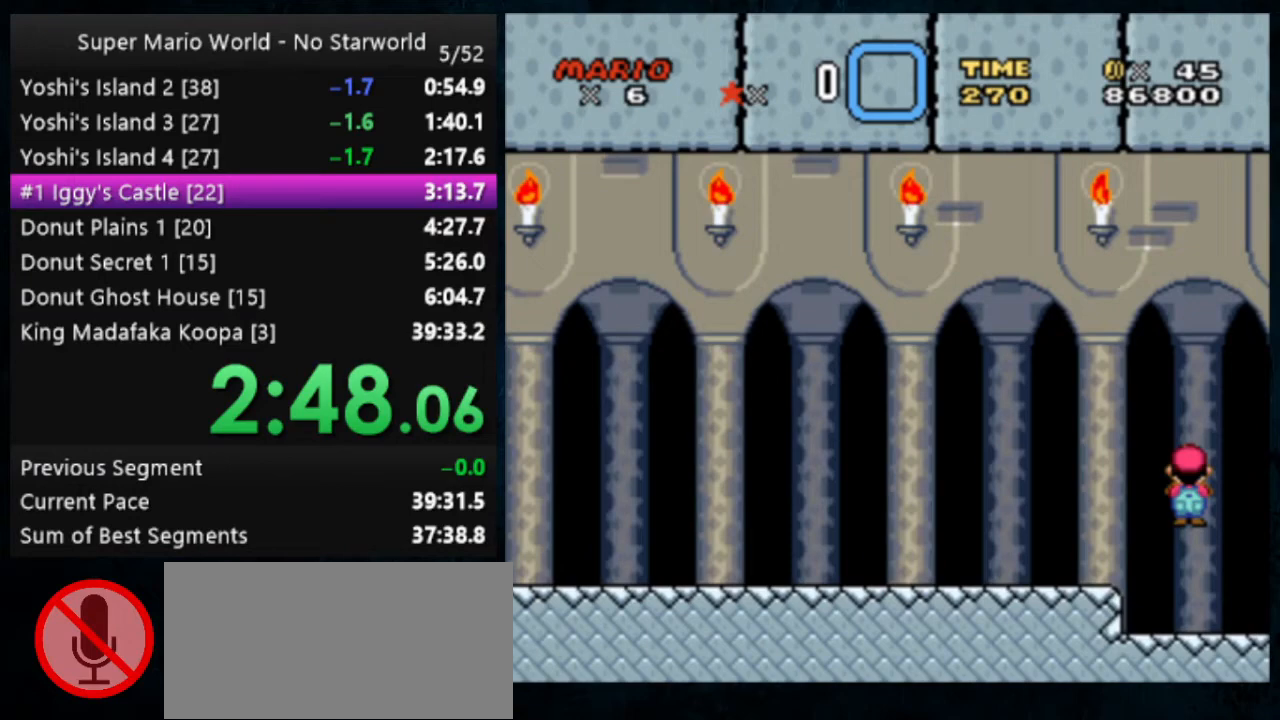
{"buttons": ["DPAD_UP"], "events": []}
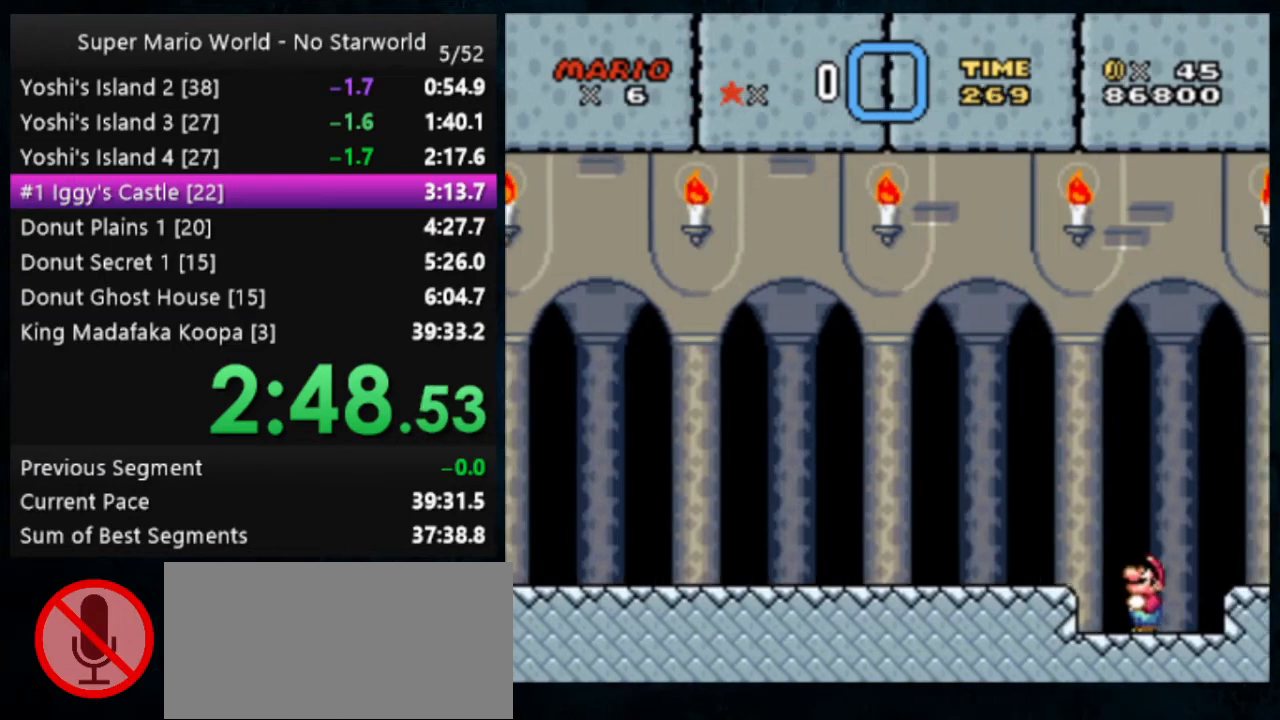
{"buttons": [], "events": [[200, "DPAD_UP", "up"]]}
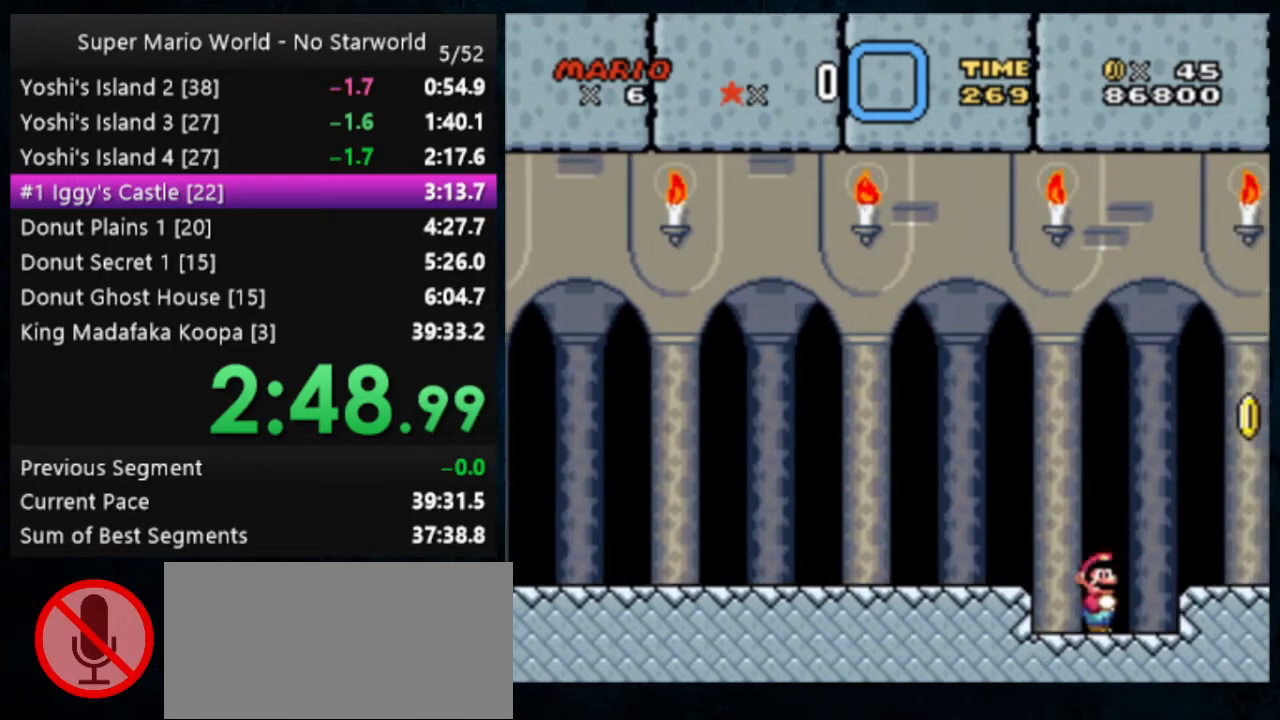
{"buttons": ["DPAD_UP"], "events": [[500, "DPAD_UP", "down"]]}
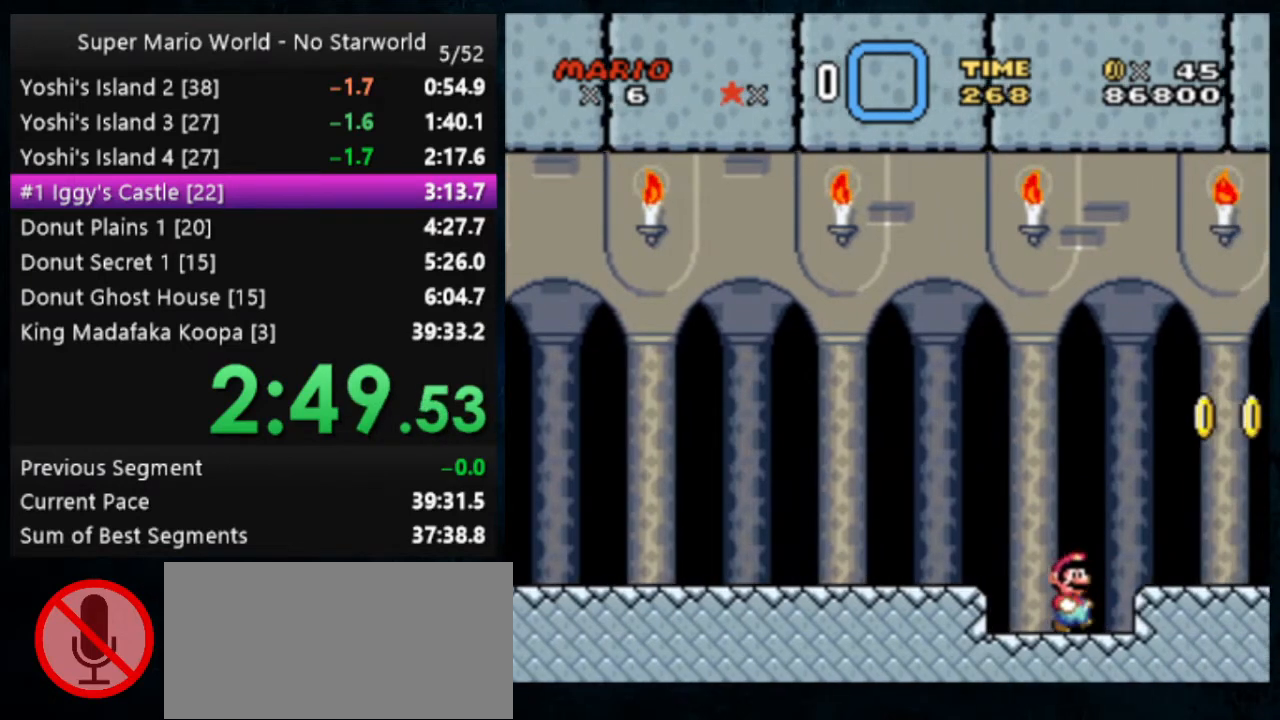
{"buttons": ["DPAD_UP"], "events": []}
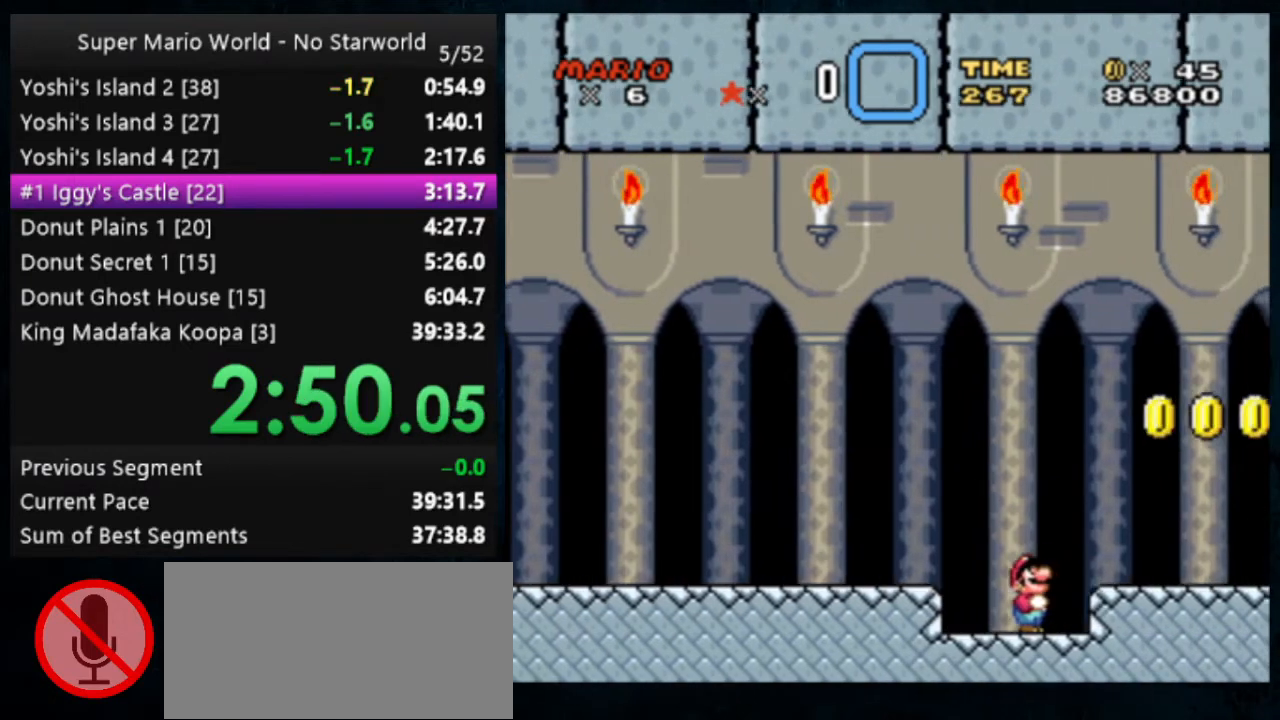
{"buttons": ["DPAD_UP"], "events": []}
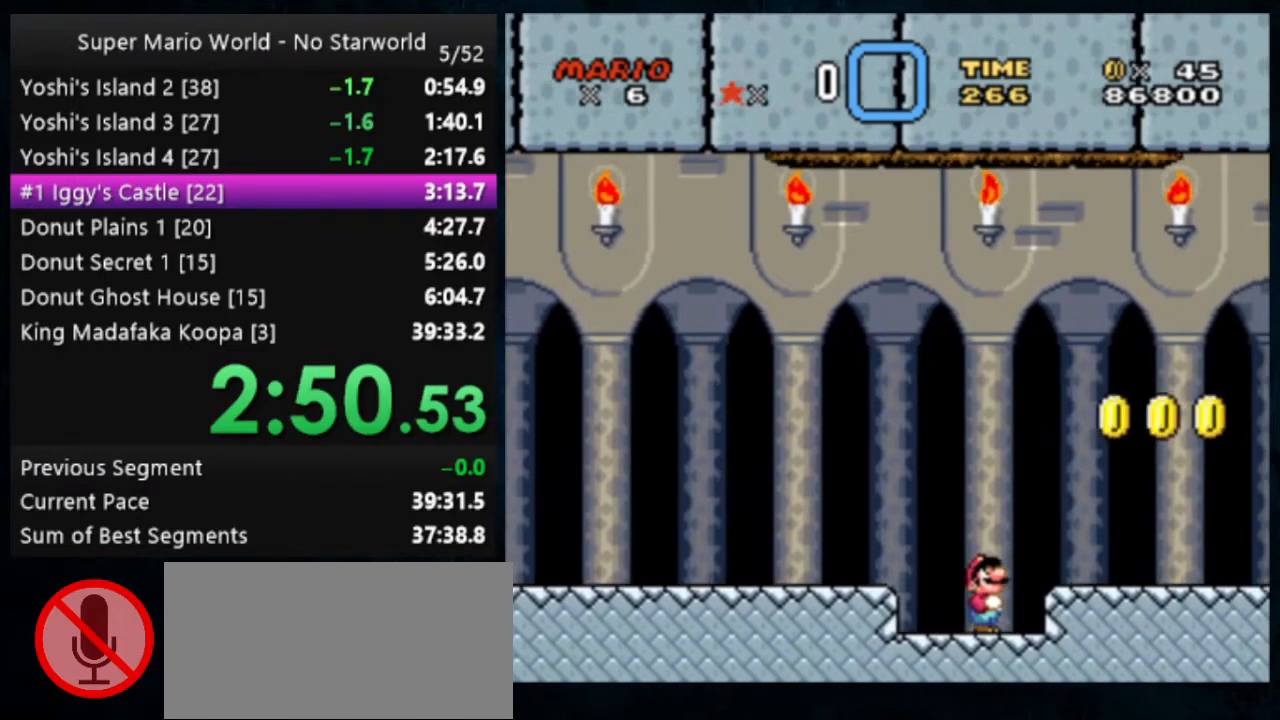
{"buttons": ["DPAD_UP"], "events": []}
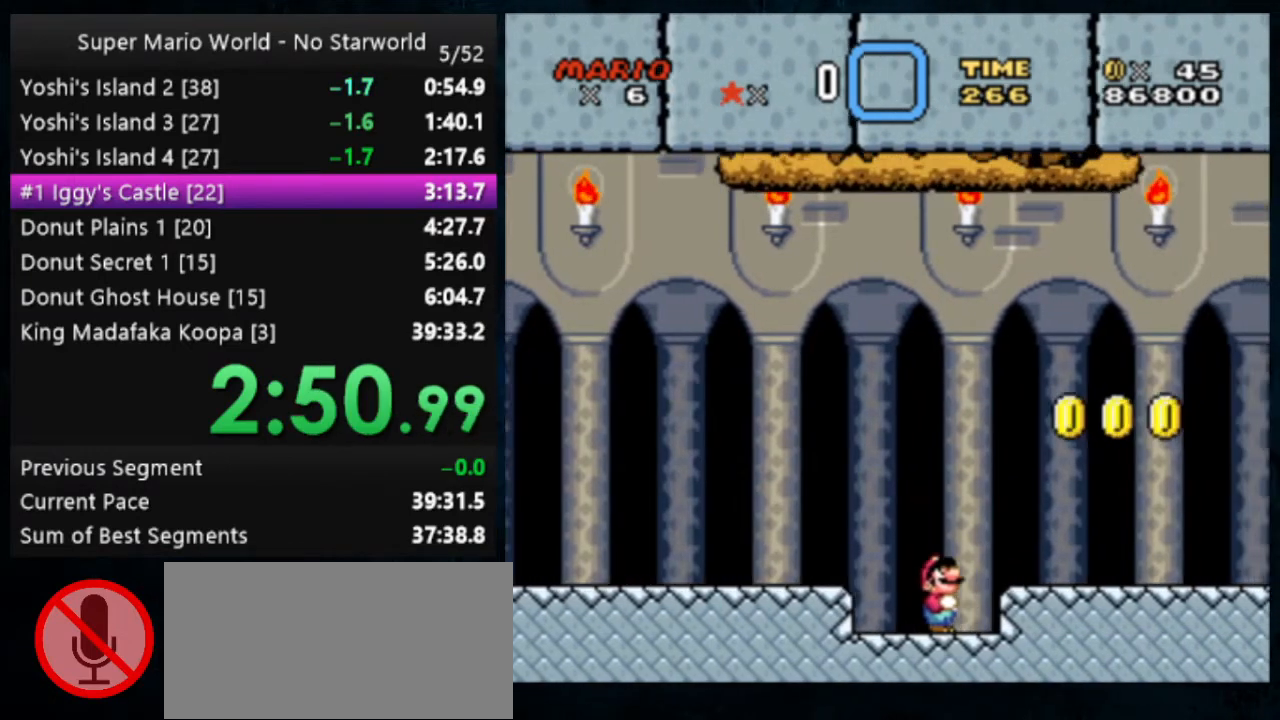
{"buttons": ["DPAD_UP"], "events": []}
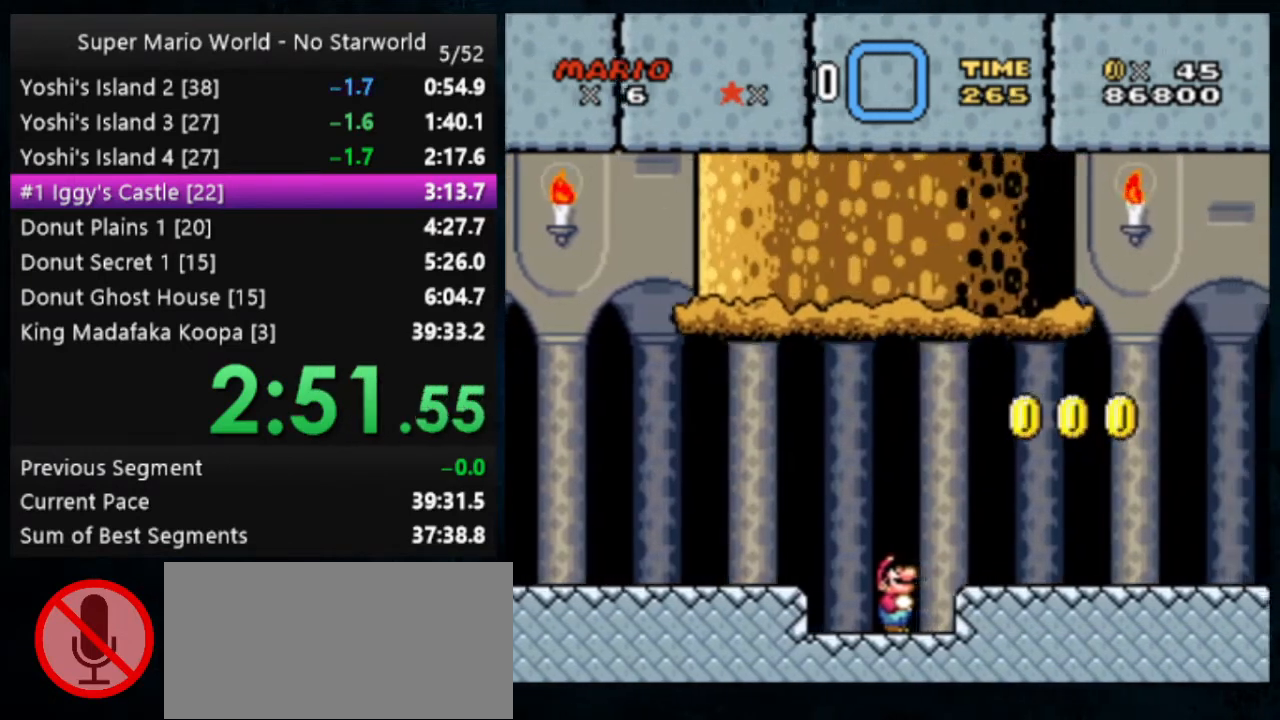
{"buttons": [], "events": [[233, "DPAD_UP", "up"]]}
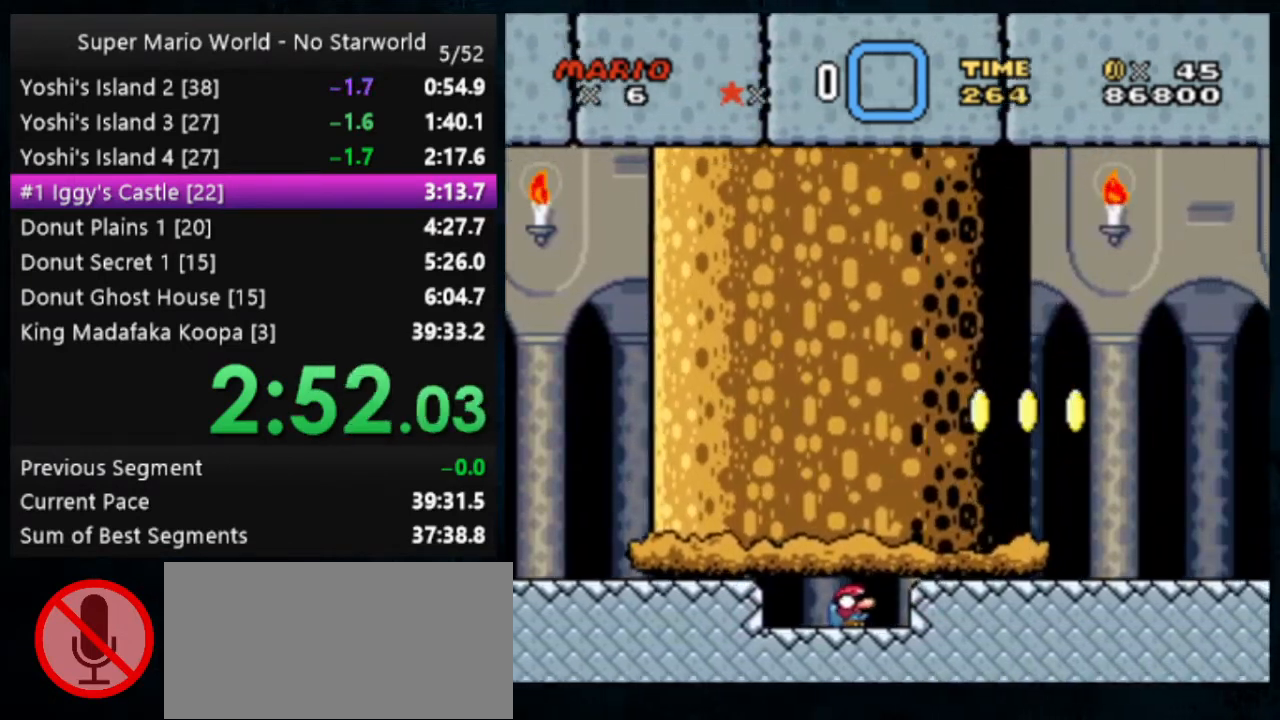
{"buttons": [], "events": []}
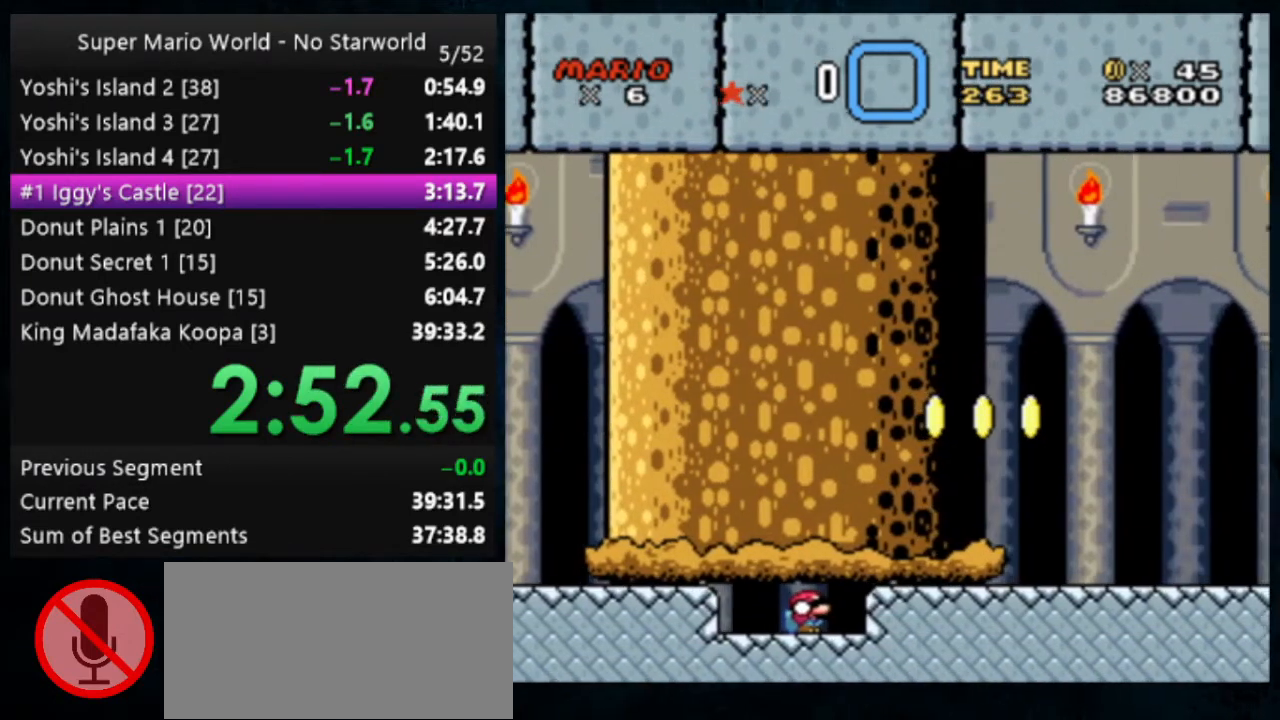
{"buttons": ["B", "Y"], "events": [[433, "Y", "down"], [500, "B", "down"]]}
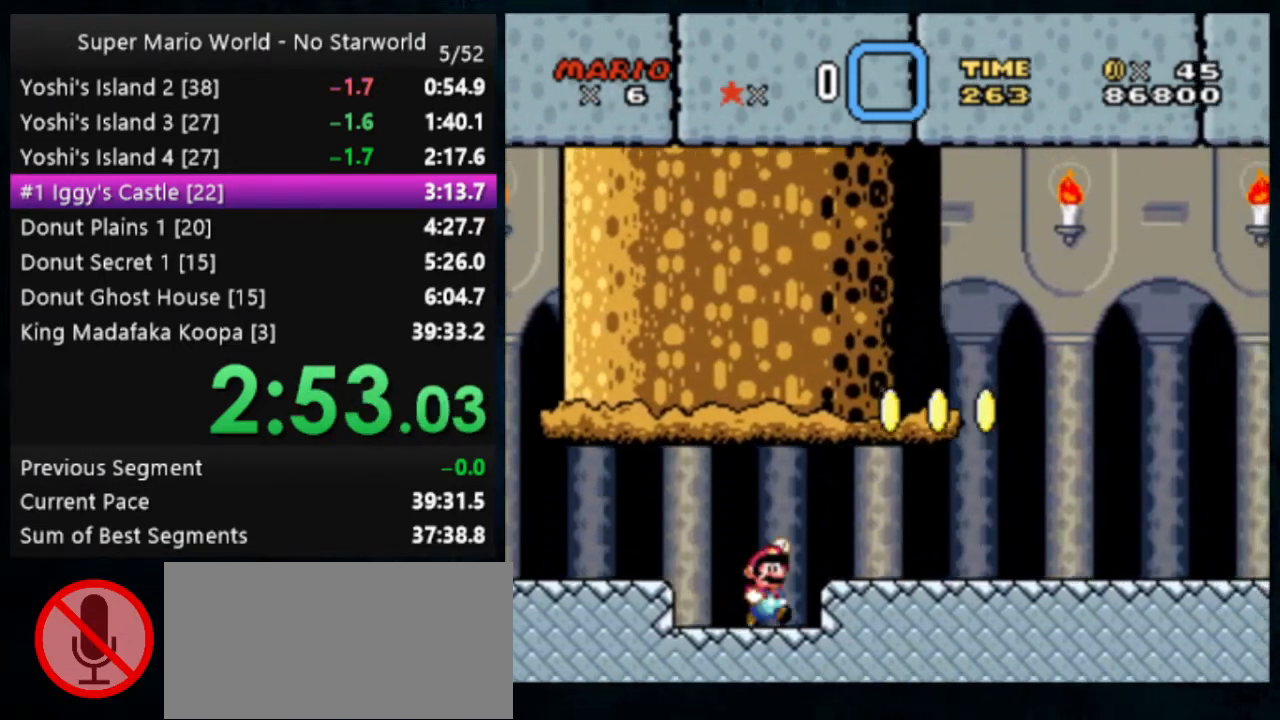
{"buttons": ["B", "Y"], "events": []}
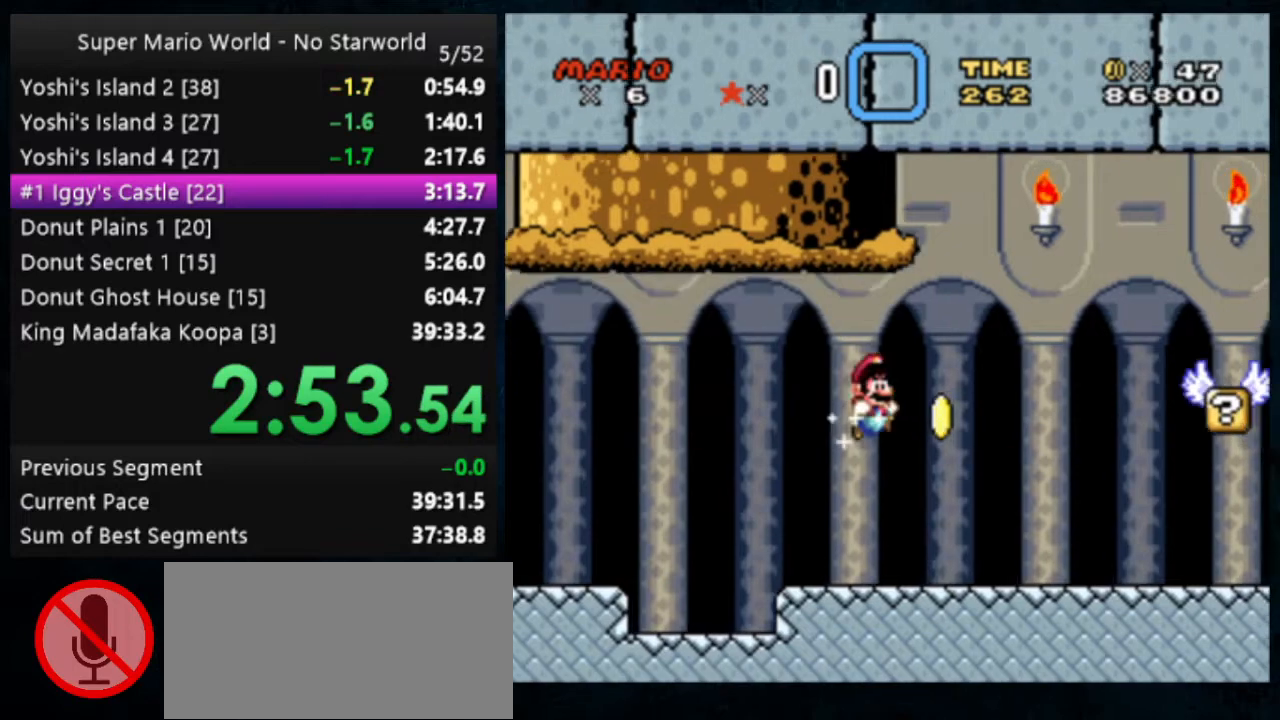
{"buttons": ["X", "Y"], "events": [[133, "B", "up"], [500, "X", "down"]]}
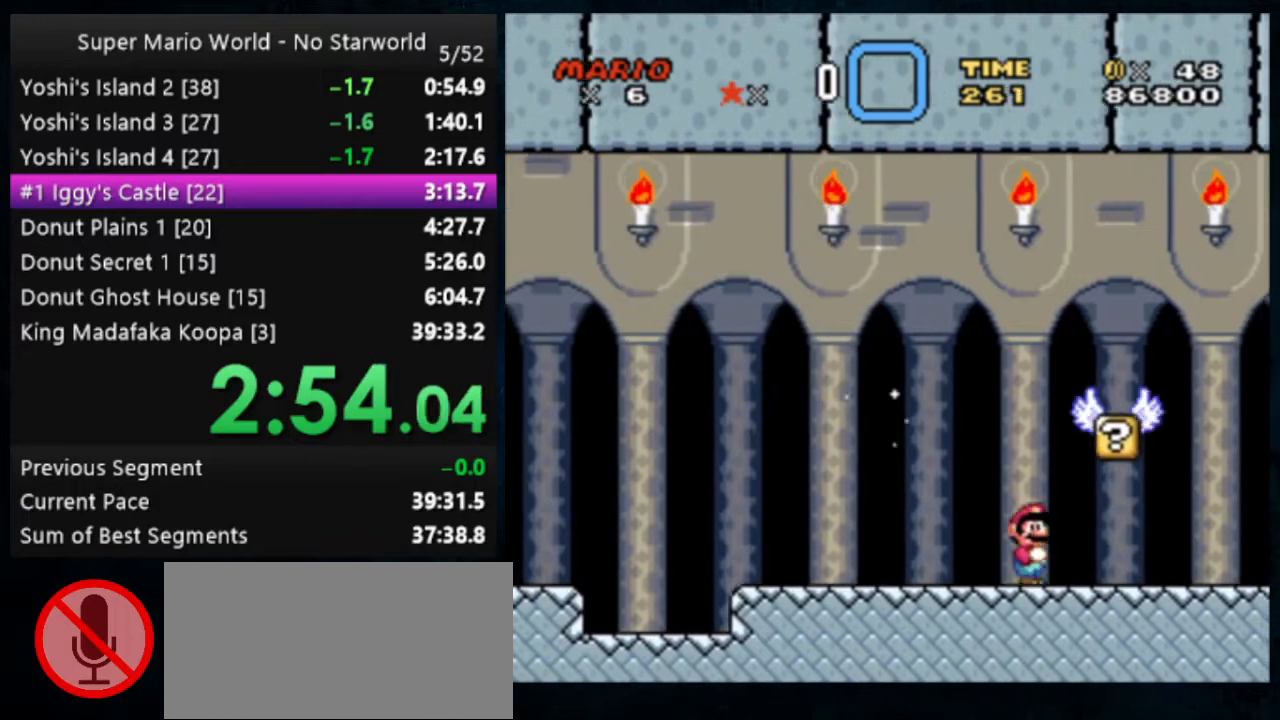
{"buttons": ["B", "Y", "DPAD_LEFT"], "events": [[33, "A", "down"], [167, "A", "up"], [233, "X", "up"], [300, "B", "down"], [300, "DPAD_LEFT", "down"]]}
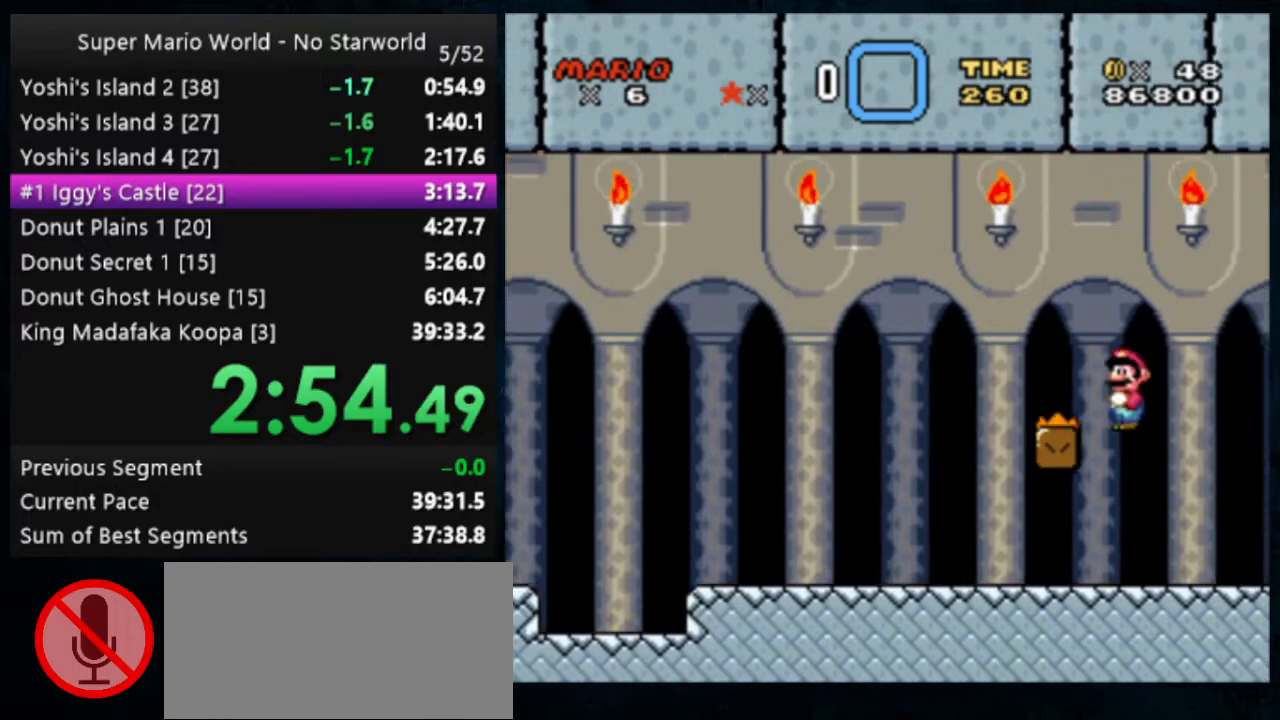
{"buttons": ["Y"], "events": [[100, "B", "up"], [167, "DPAD_LEFT", "up"]]}
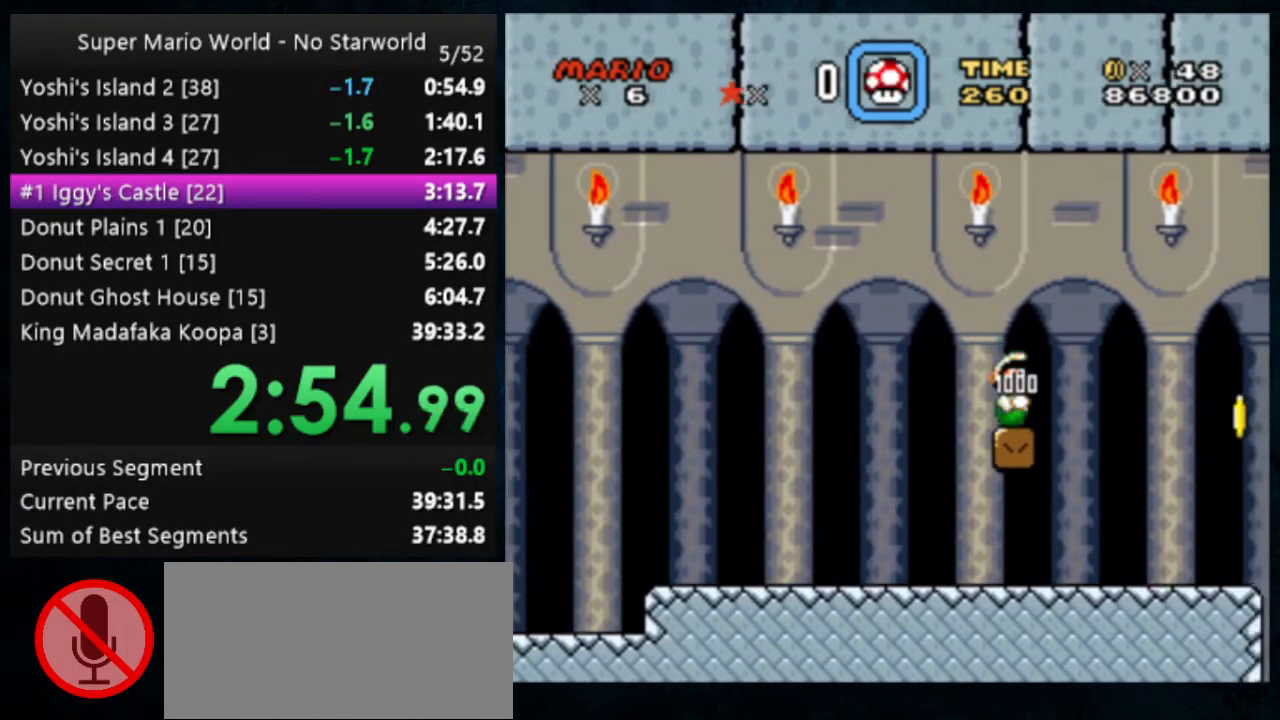
{"buttons": ["Y"], "events": []}
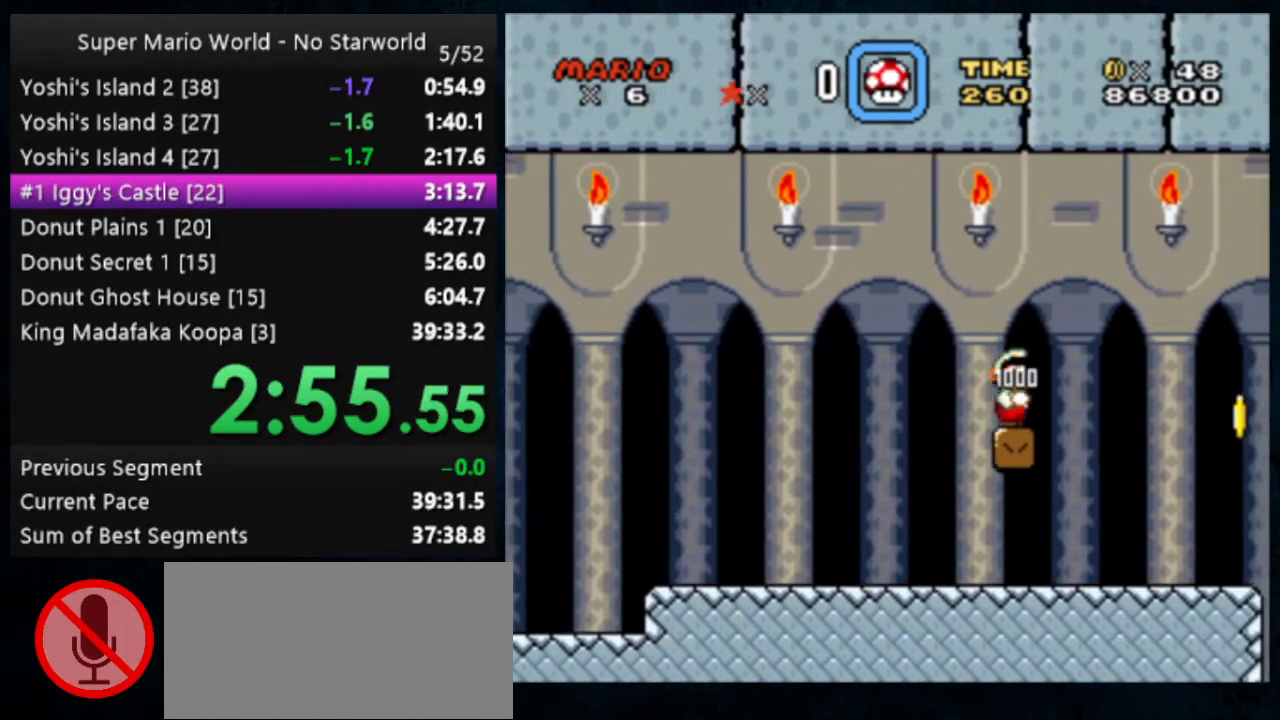
{"buttons": ["B", "Y", "DPAD_LEFT"], "events": [[100, "DPAD_LEFT", "down"], [233, "B", "down"]]}
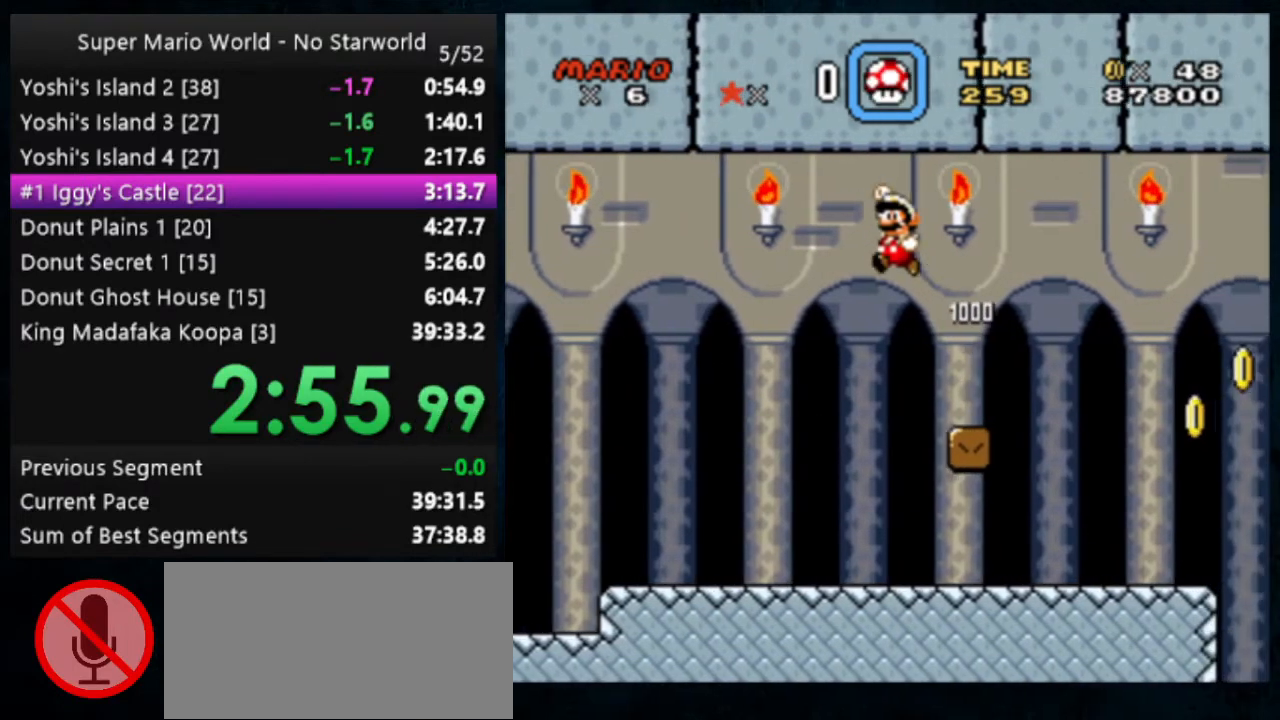
{"buttons": ["Y"], "events": [[67, "DPAD_LEFT", "up"], [433, "B", "up"]]}
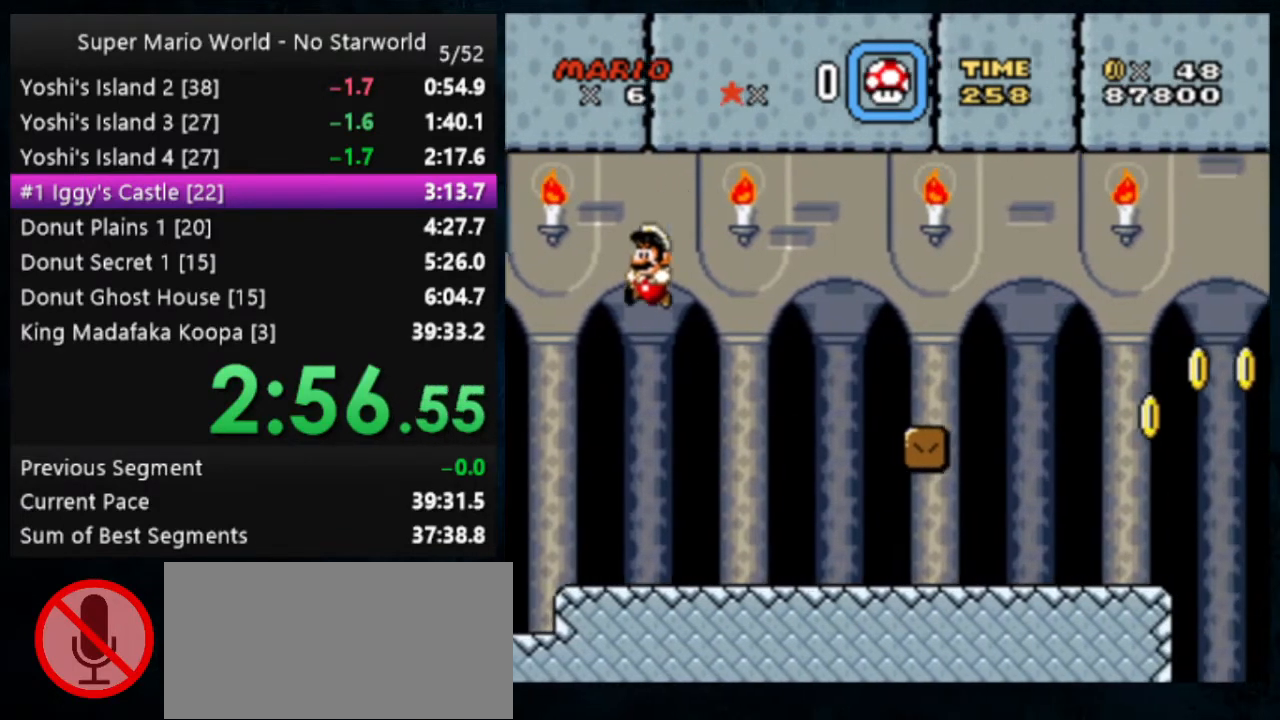
{"buttons": [], "events": [[133, "Y", "up"]]}